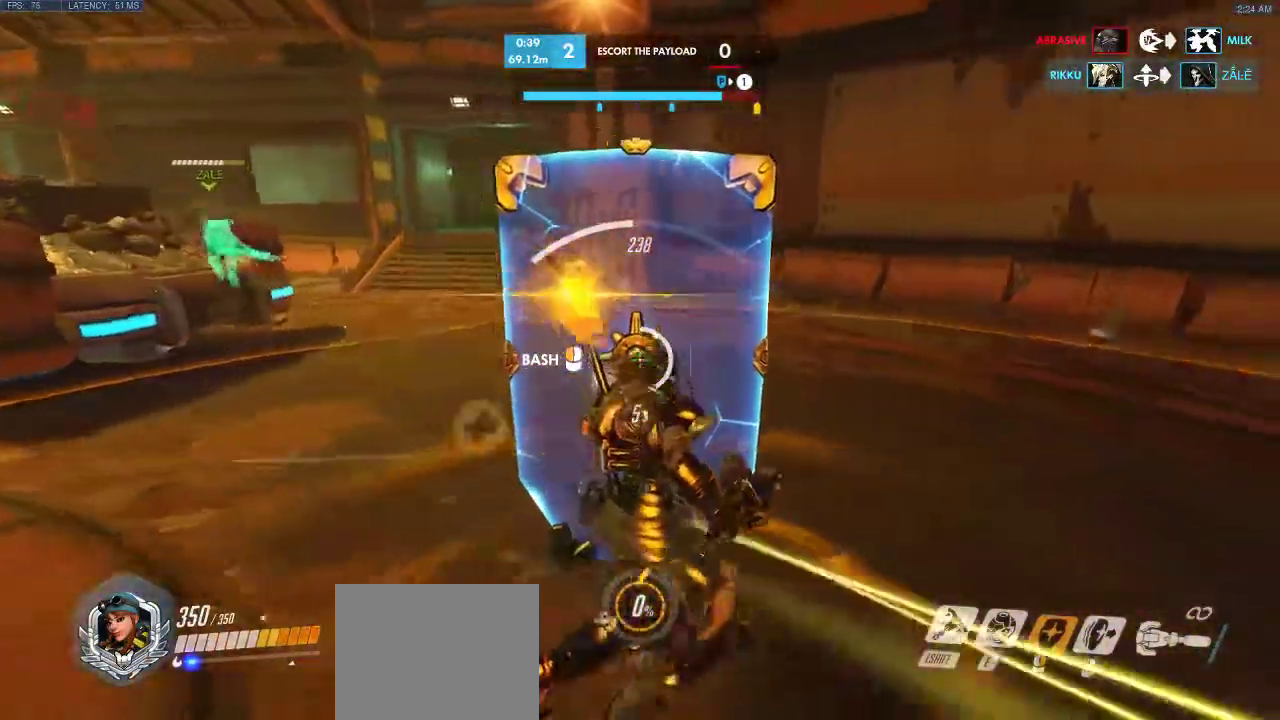
Gameplay with keyboard; each line is a JSON object with the keys held at the frame after it. "events" lists presses ("down") and releases ("up") of "a", "d", "e", "q", "s", "shift", "space" and "w" between this image and that frame as [ms after this image, input, new state], when the widget could be followed in between. No other keys are recorded. Mouse input is not recorded.
{"keys": ["a"], "events": []}
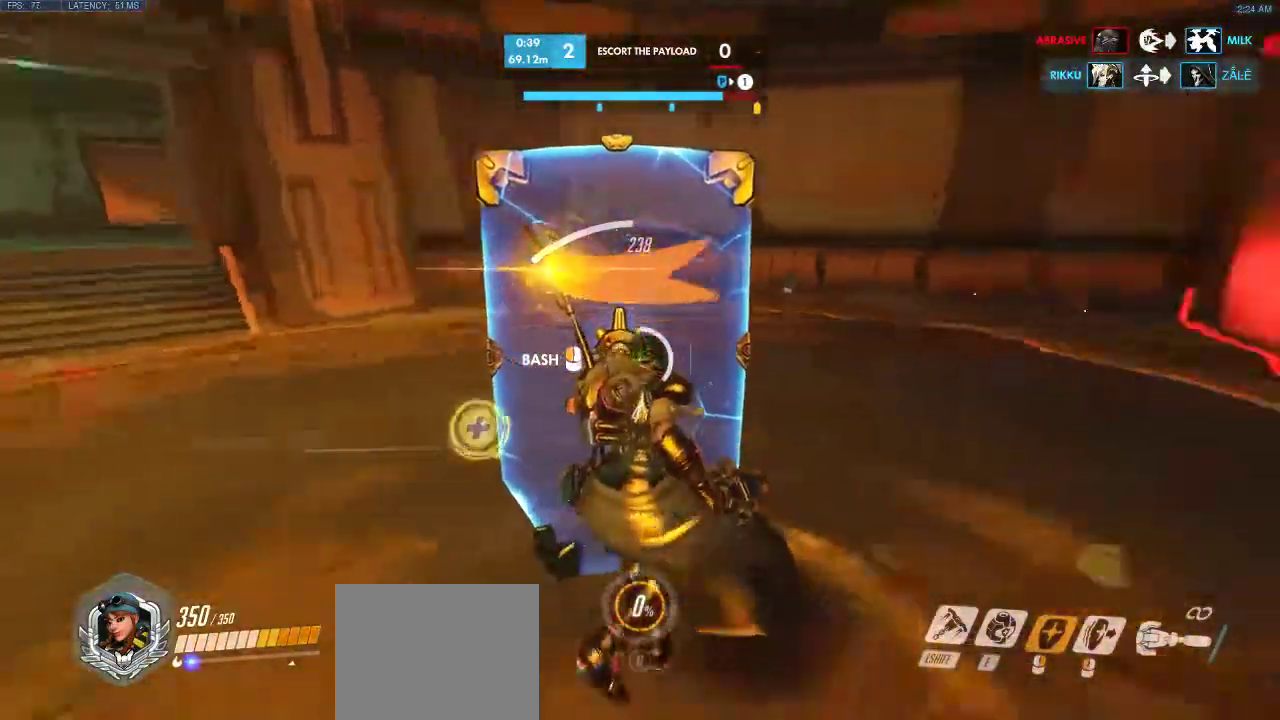
{"keys": ["w"], "events": [[467, "w", "down"], [483, "a", "up"]]}
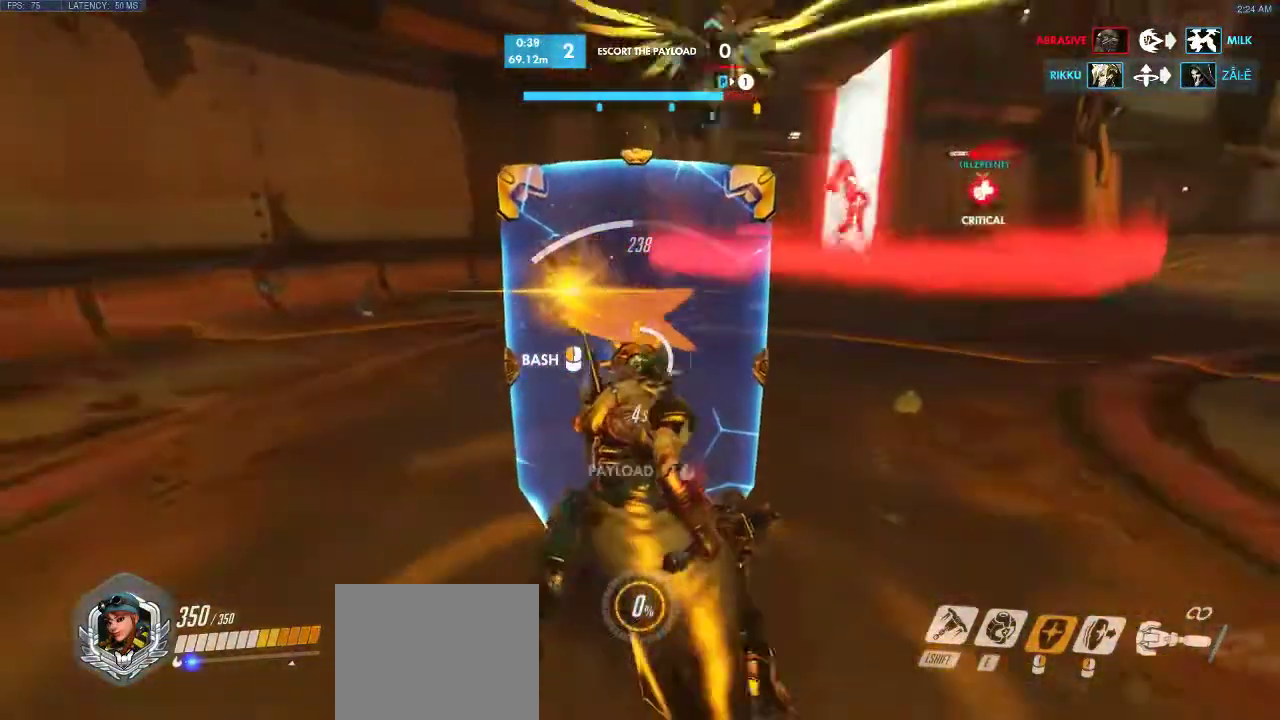
{"keys": ["w"], "events": []}
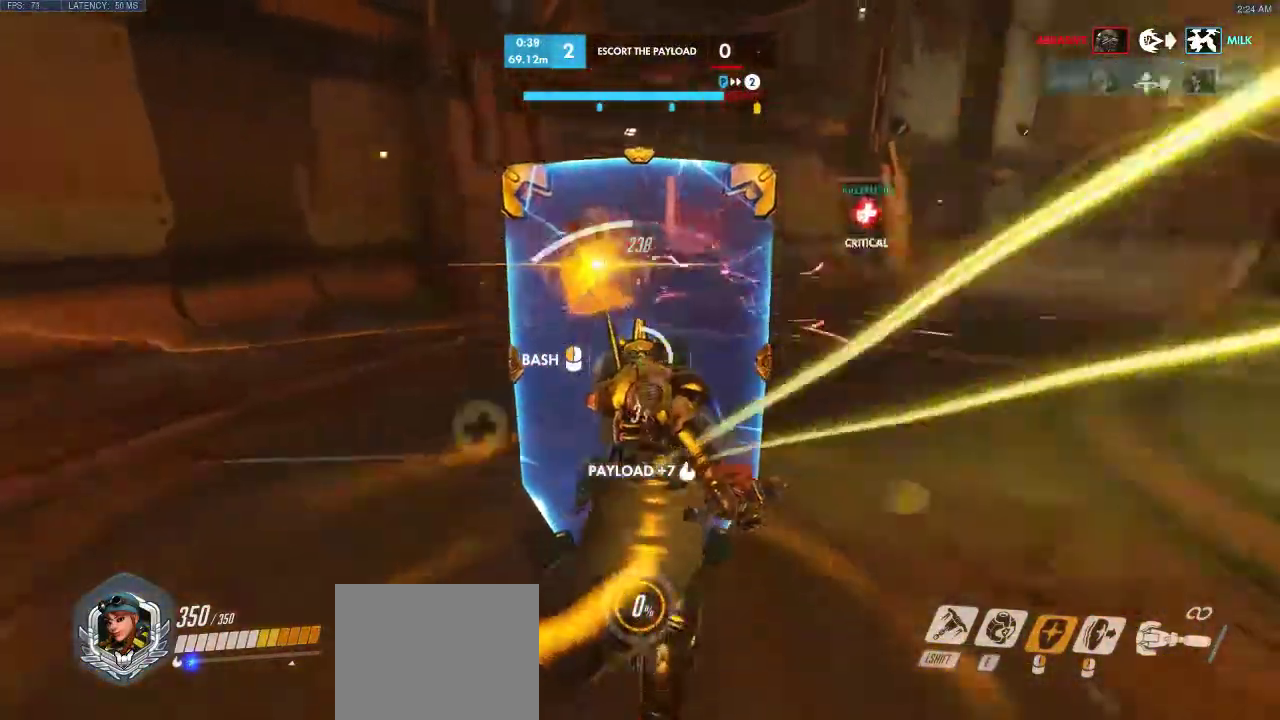
{"keys": ["e", "w"], "events": [[167, "e", "down"], [333, "e", "up"], [350, "e", "down"]]}
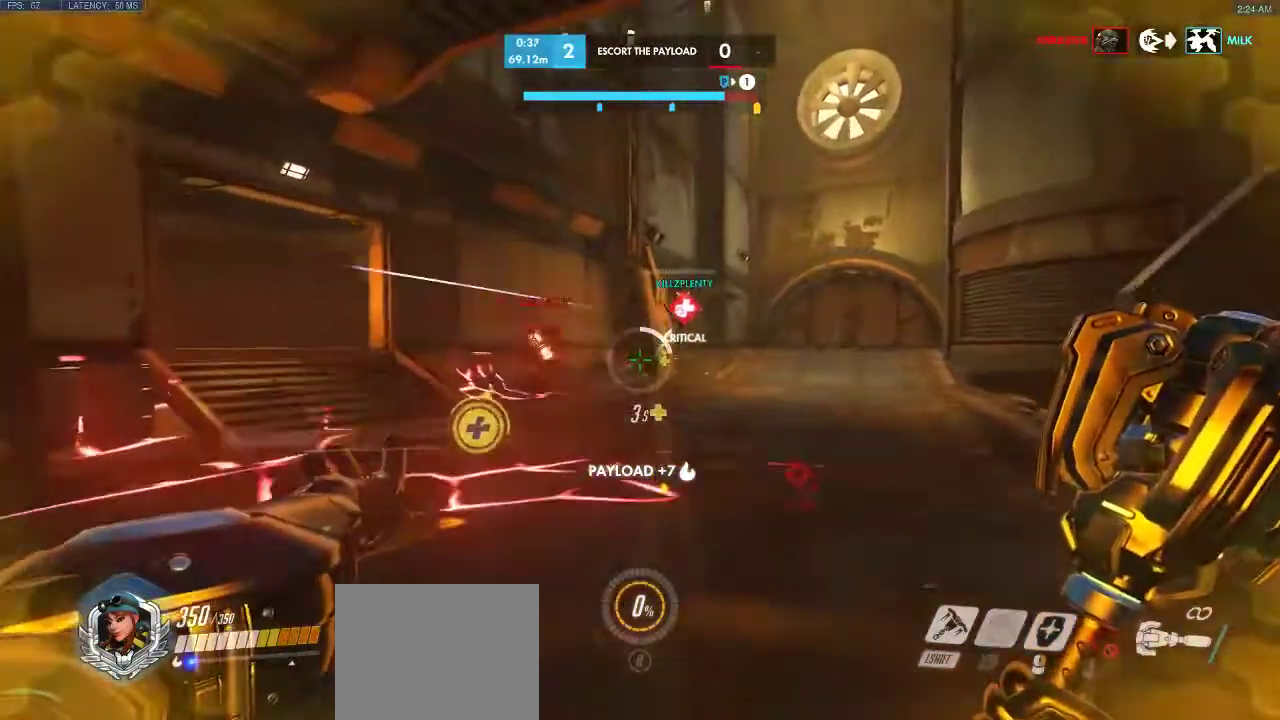
{"keys": ["d", "w"], "events": [[33, "e", "up"], [100, "w", "up"], [150, "d", "down"], [383, "w", "down"]]}
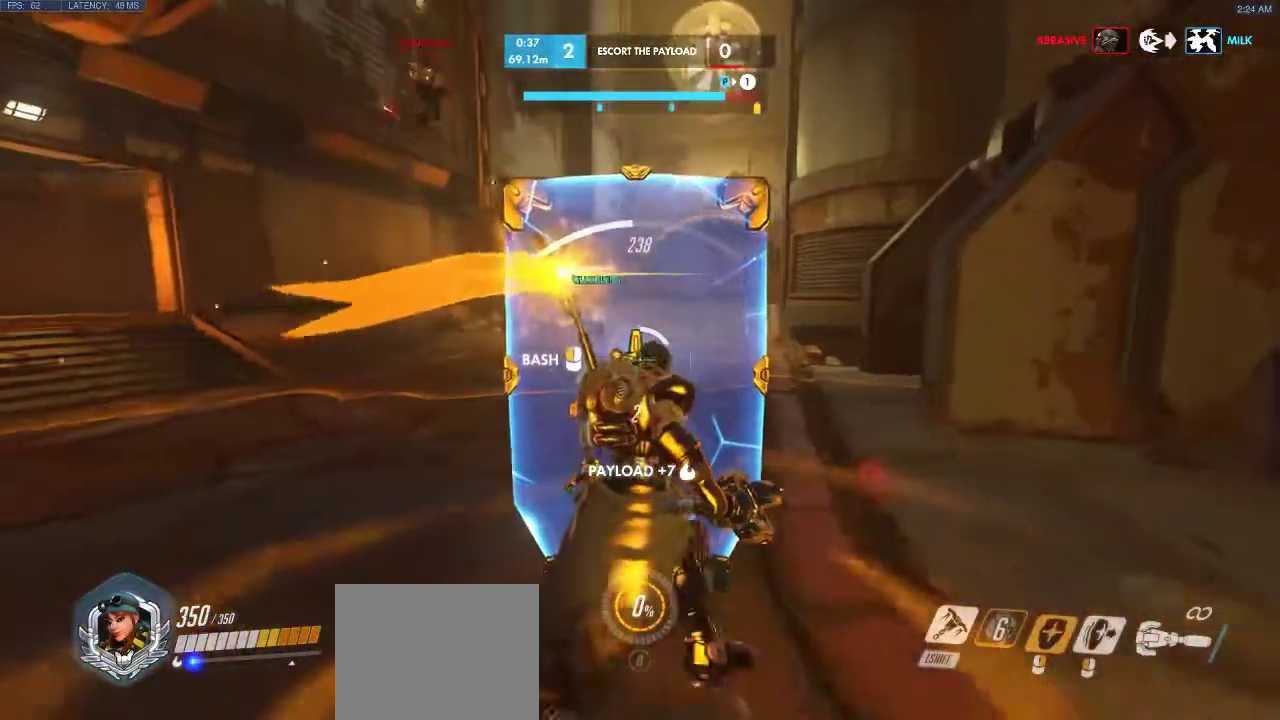
{"keys": ["a"], "events": [[83, "w", "up"], [450, "a", "down"], [500, "d", "up"]]}
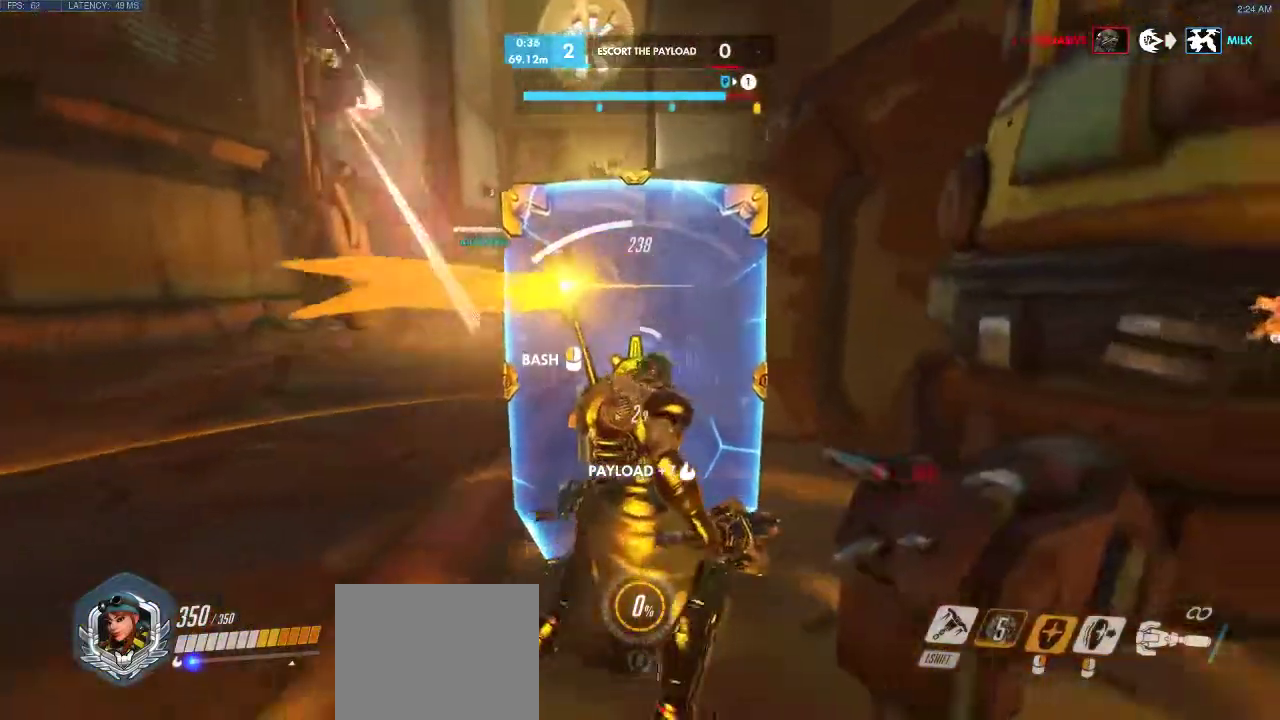
{"keys": ["w"], "events": [[100, "w", "down"], [233, "w", "up"], [400, "w", "down"], [483, "a", "up"]]}
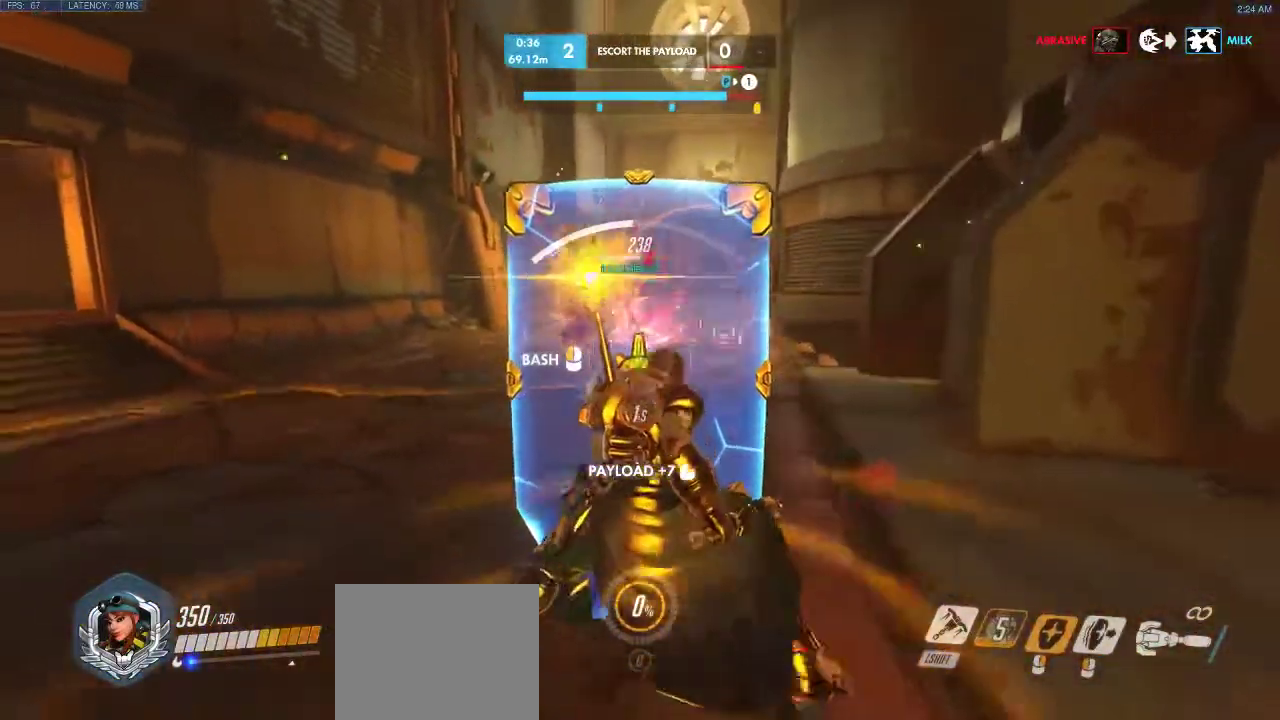
{"keys": ["w"], "events": [[250, "a", "down"], [500, "a", "up"]]}
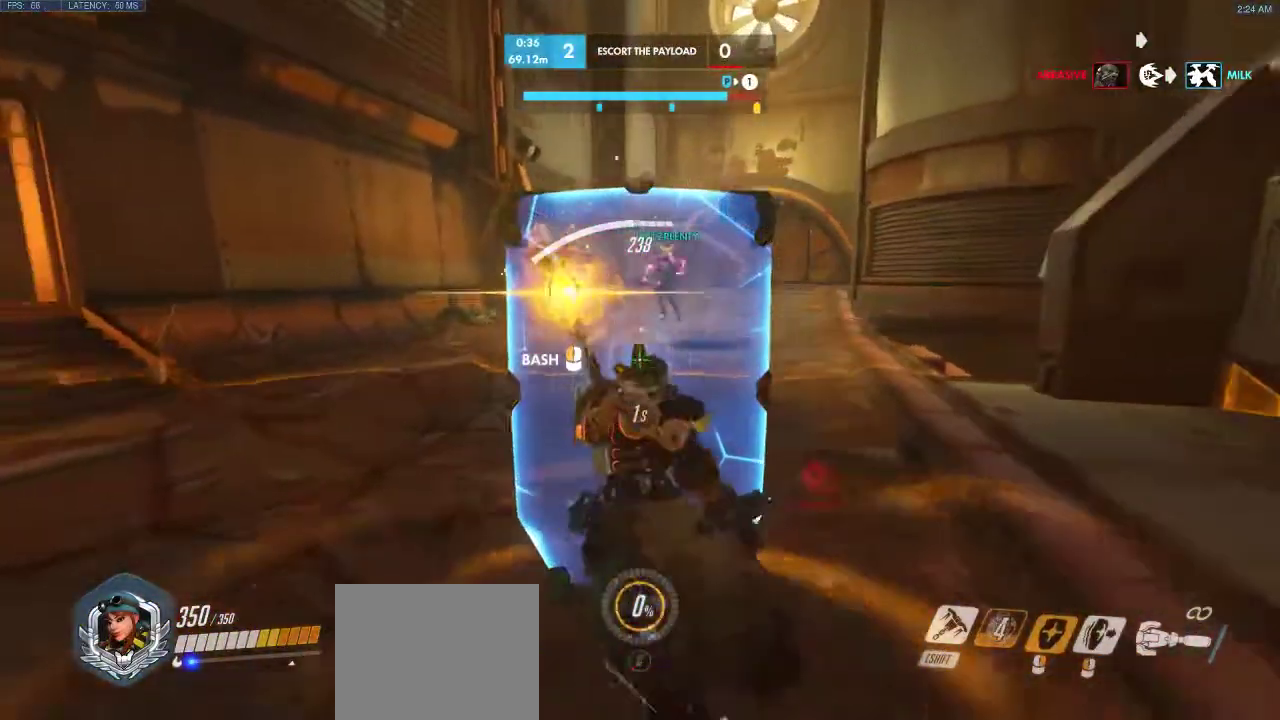
{"keys": ["w"], "events": [[250, "a", "down"], [367, "a", "up"]]}
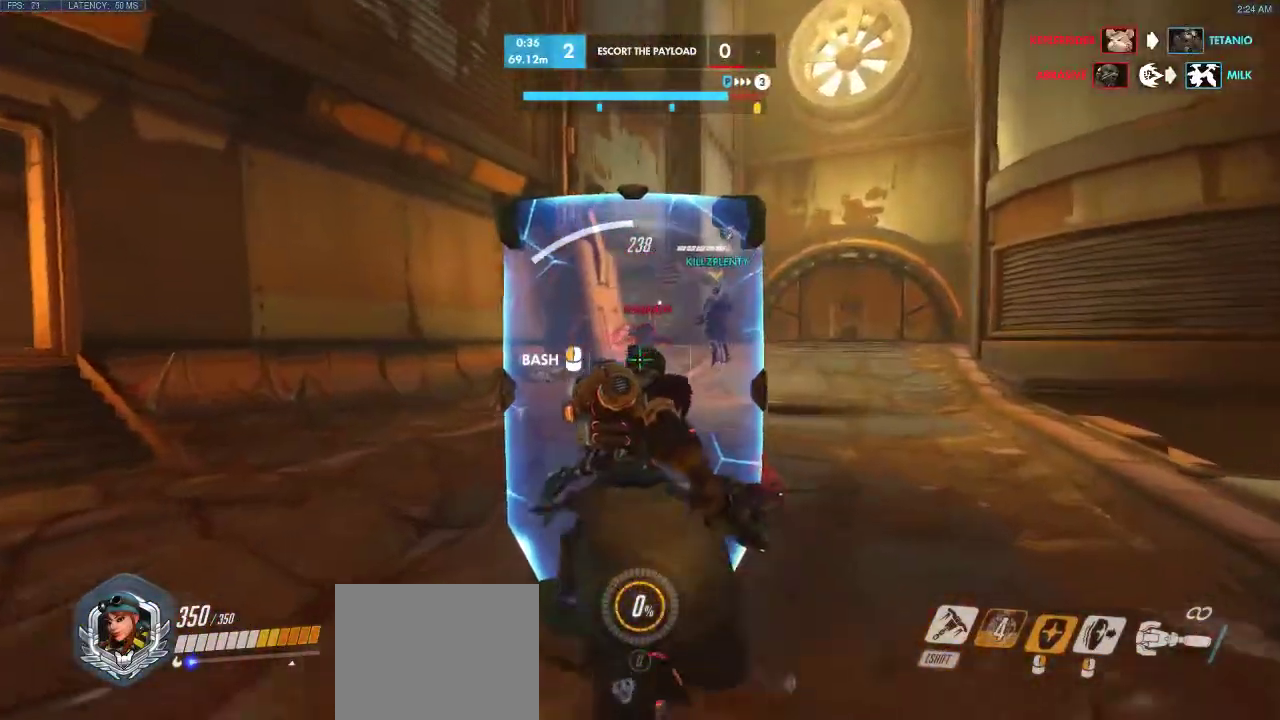
{"keys": ["w"], "events": []}
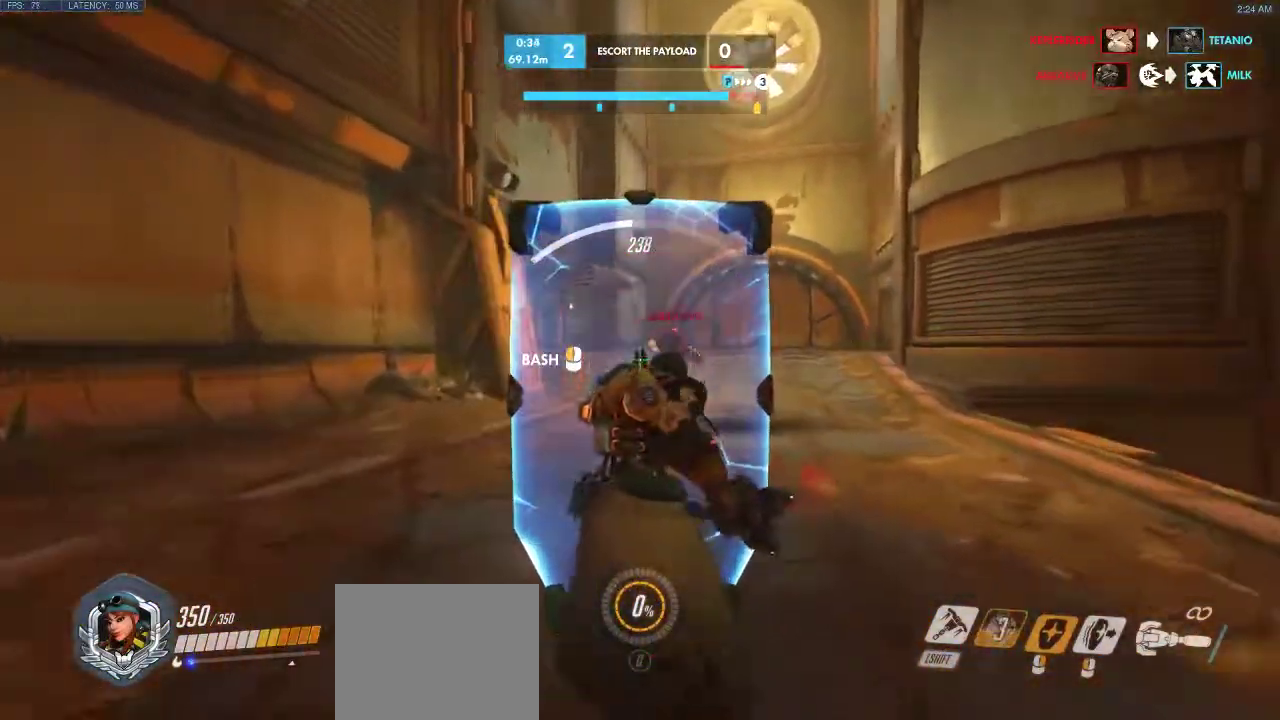
{"keys": ["w"], "events": []}
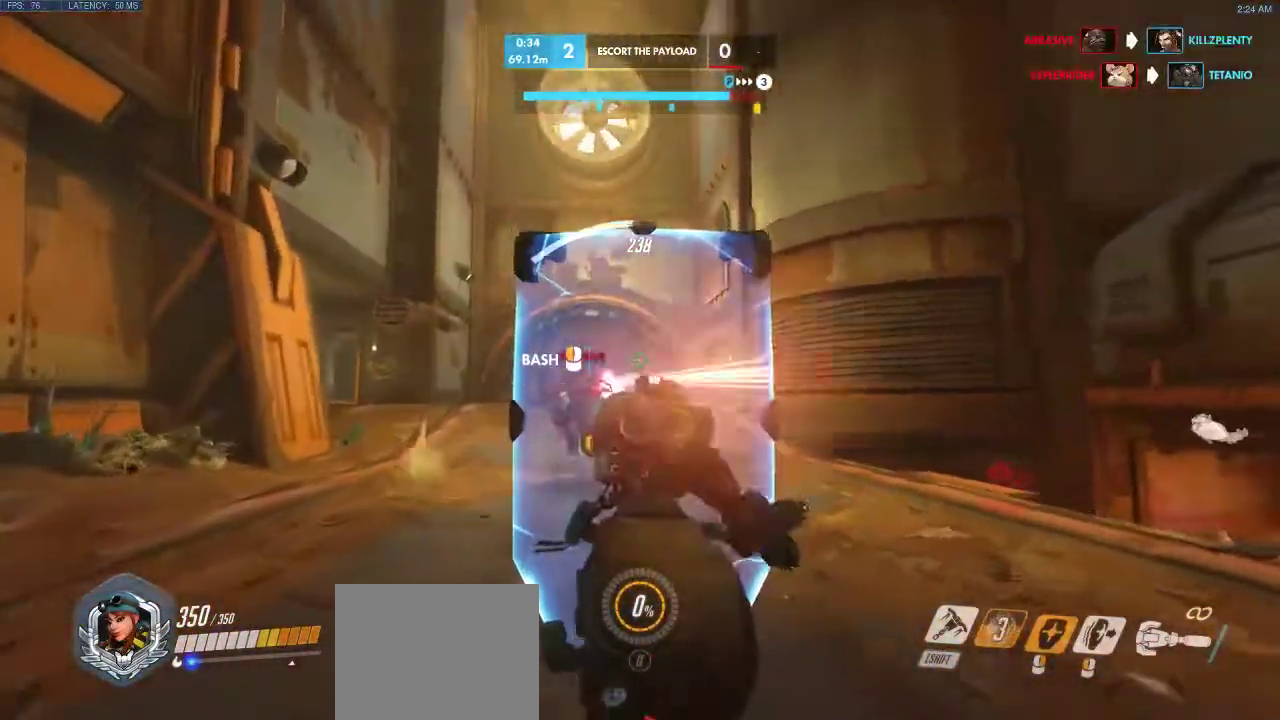
{"keys": ["w"], "events": [[367, "a", "down"], [500, "a", "up"]]}
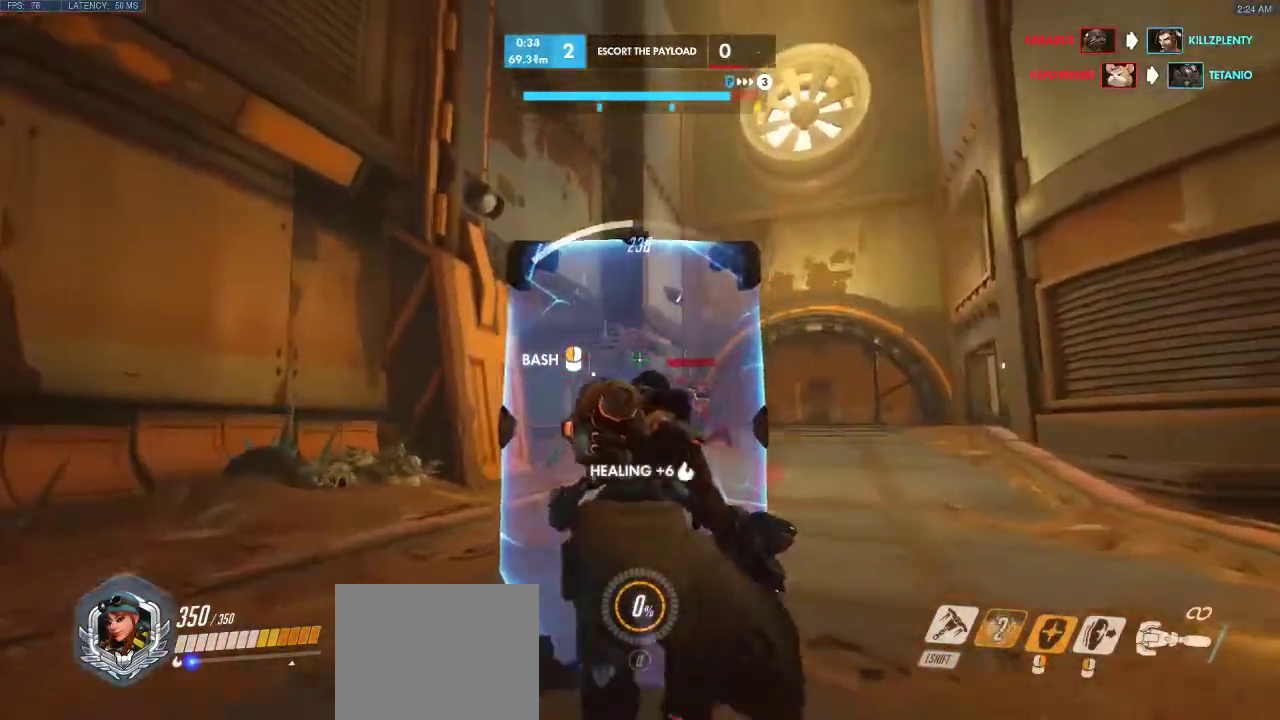
{"keys": ["w"], "events": []}
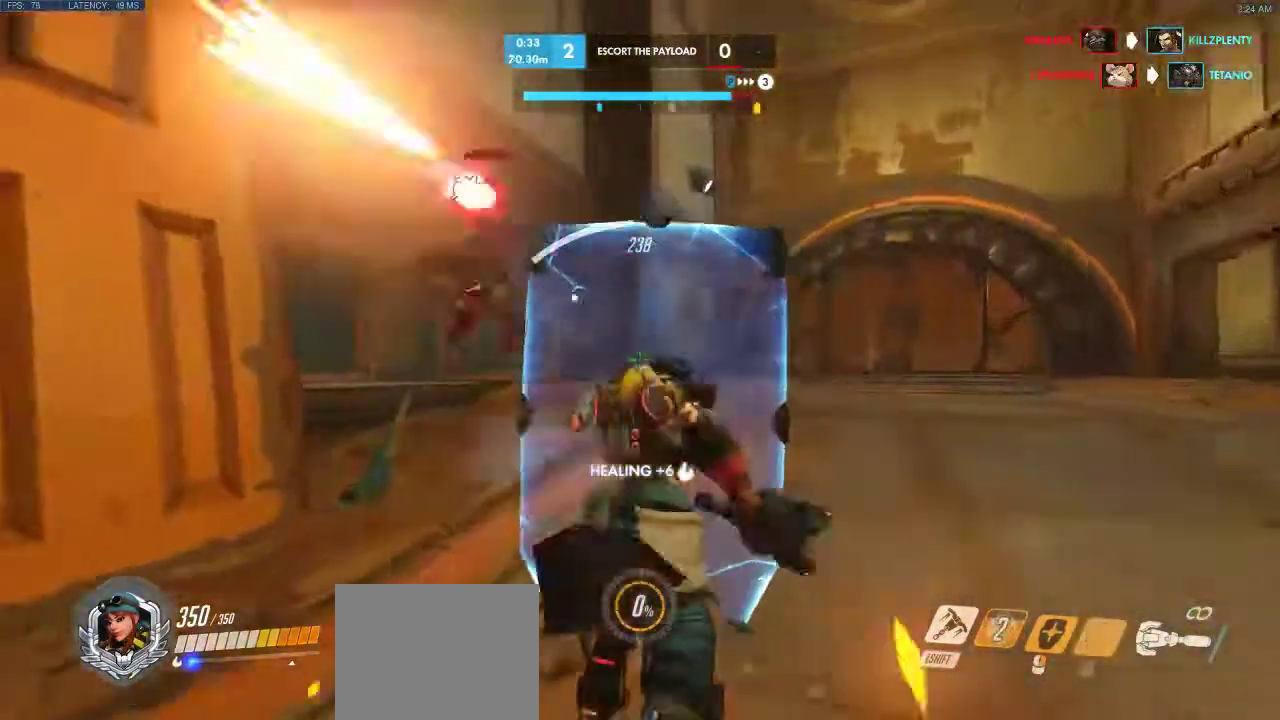
{"keys": ["a", "s"], "events": [[17, "w", "up"], [100, "a", "down"], [367, "s", "down"]]}
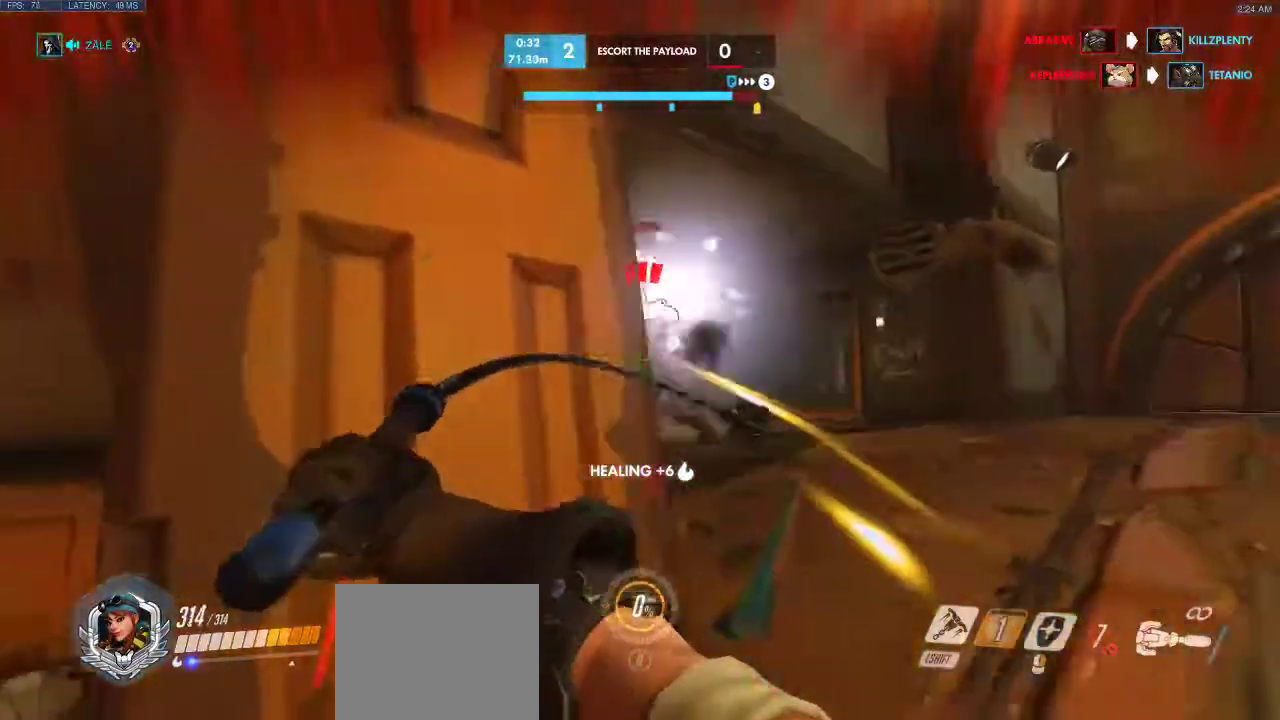
{"keys": ["space"], "events": [[17, "a", "up"], [233, "space", "down"], [450, "s", "up"]]}
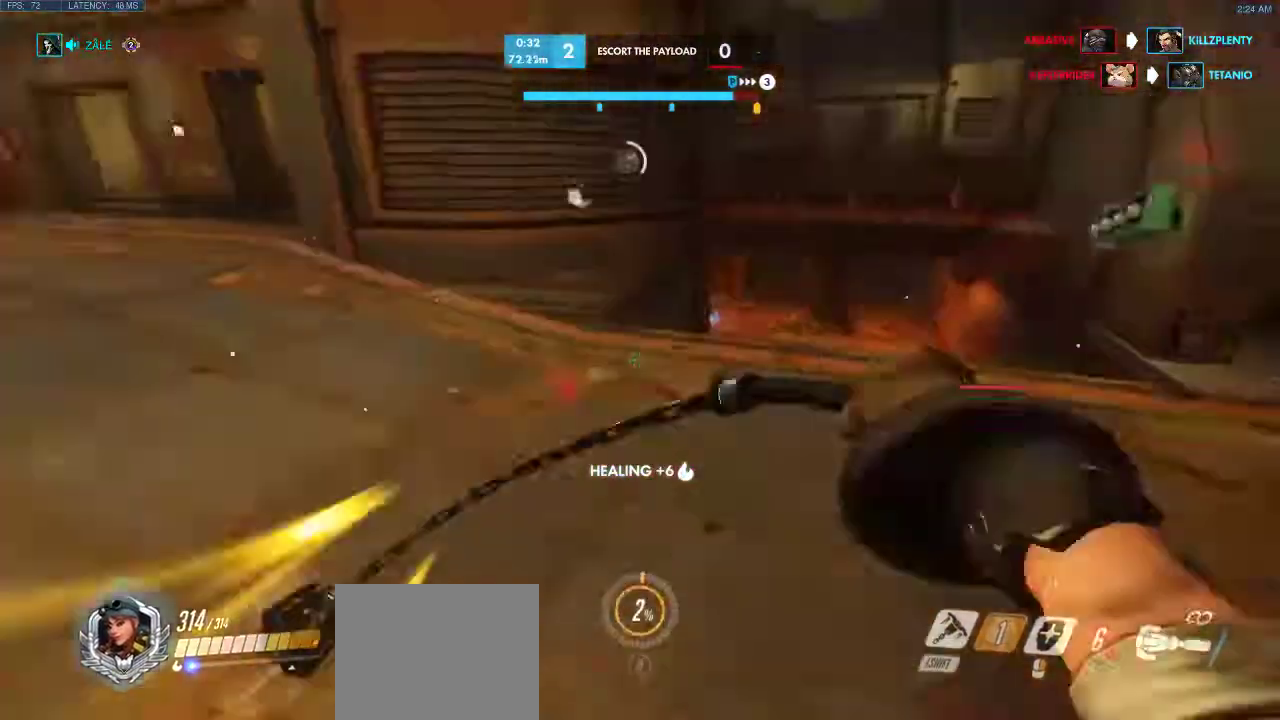
{"keys": ["d", "space", "w"], "events": [[17, "space", "up"], [33, "d", "down"], [150, "space", "down"], [150, "w", "down"]]}
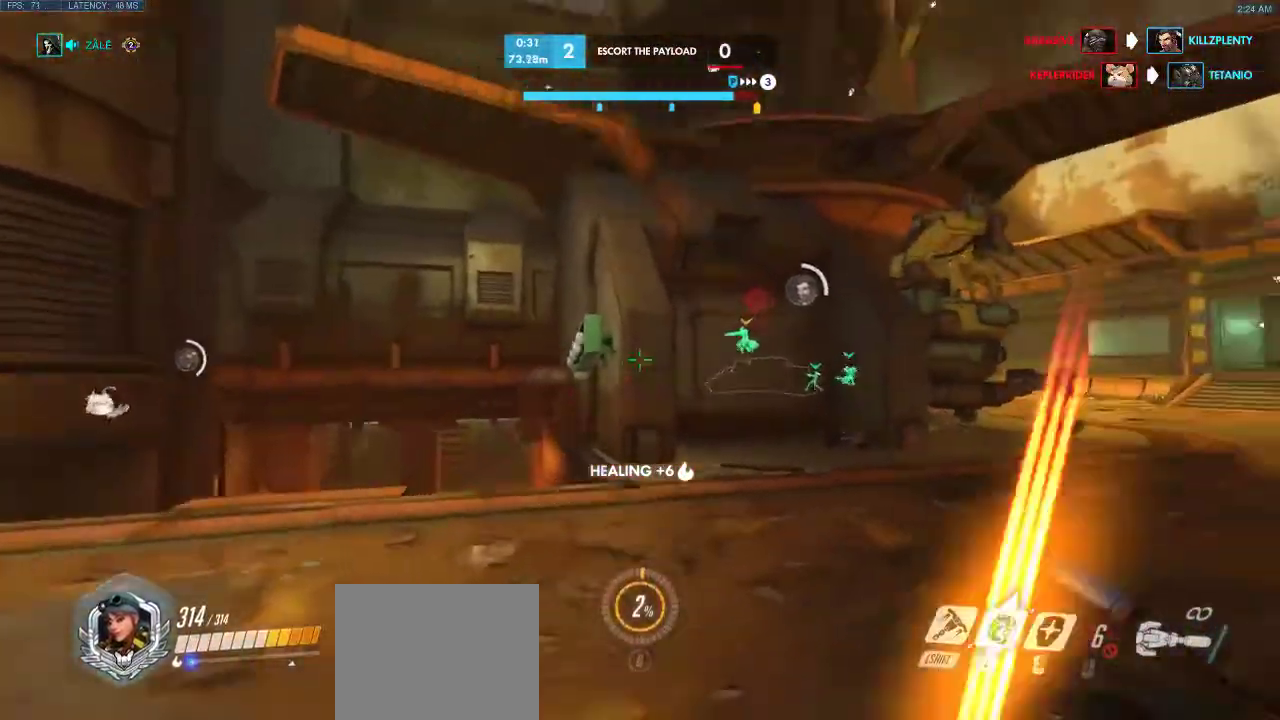
{"keys": ["d", "space"], "events": [[100, "d", "up"], [300, "d", "down"], [350, "space", "up"], [433, "space", "down"], [450, "w", "up"]]}
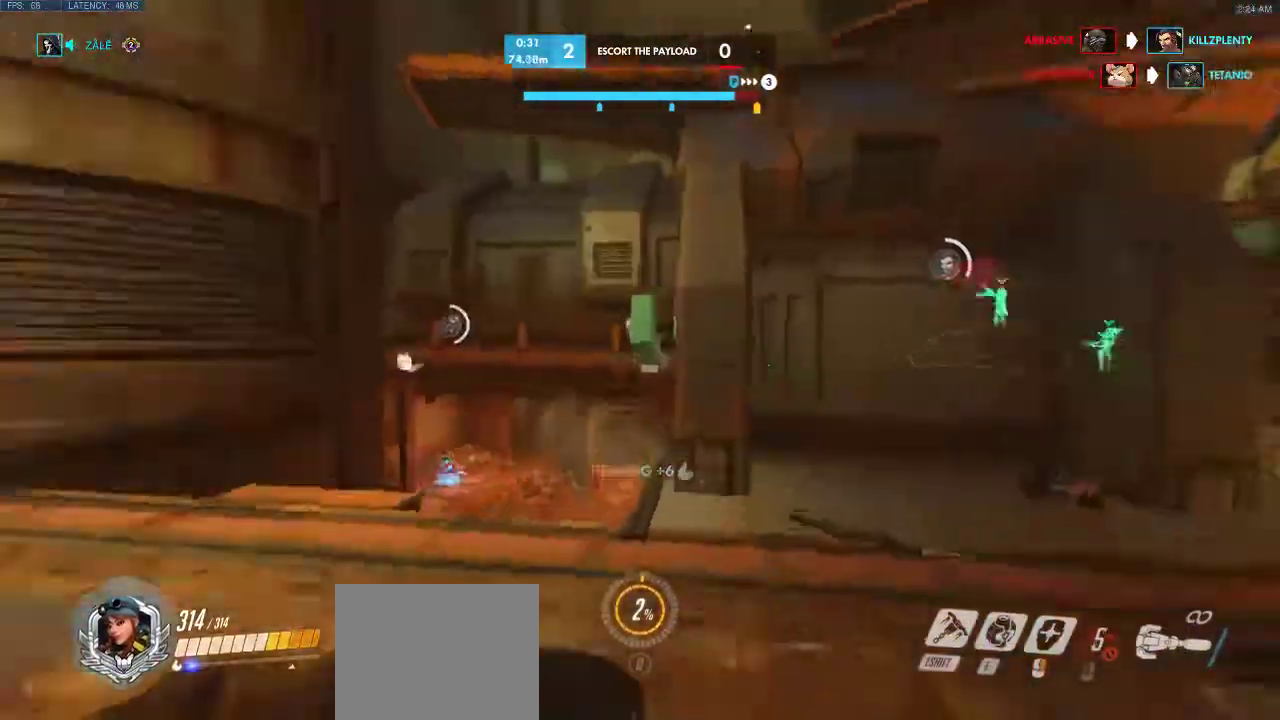
{"keys": ["d"], "events": [[317, "d", "up"], [317, "space", "up"], [333, "a", "down"], [383, "d", "down"], [400, "space", "down"], [417, "a", "up"], [433, "space", "up"]]}
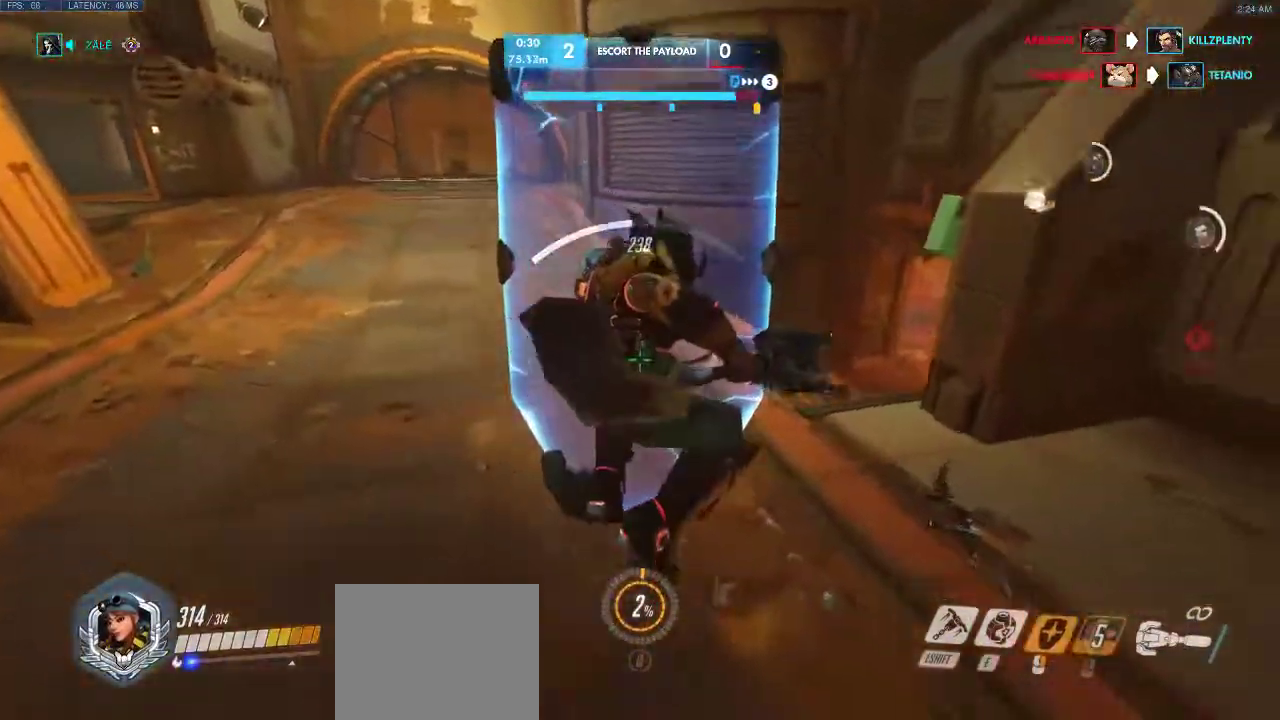
{"keys": ["s"], "events": [[83, "a", "down"], [117, "d", "up"], [217, "s", "down"], [300, "a", "up"]]}
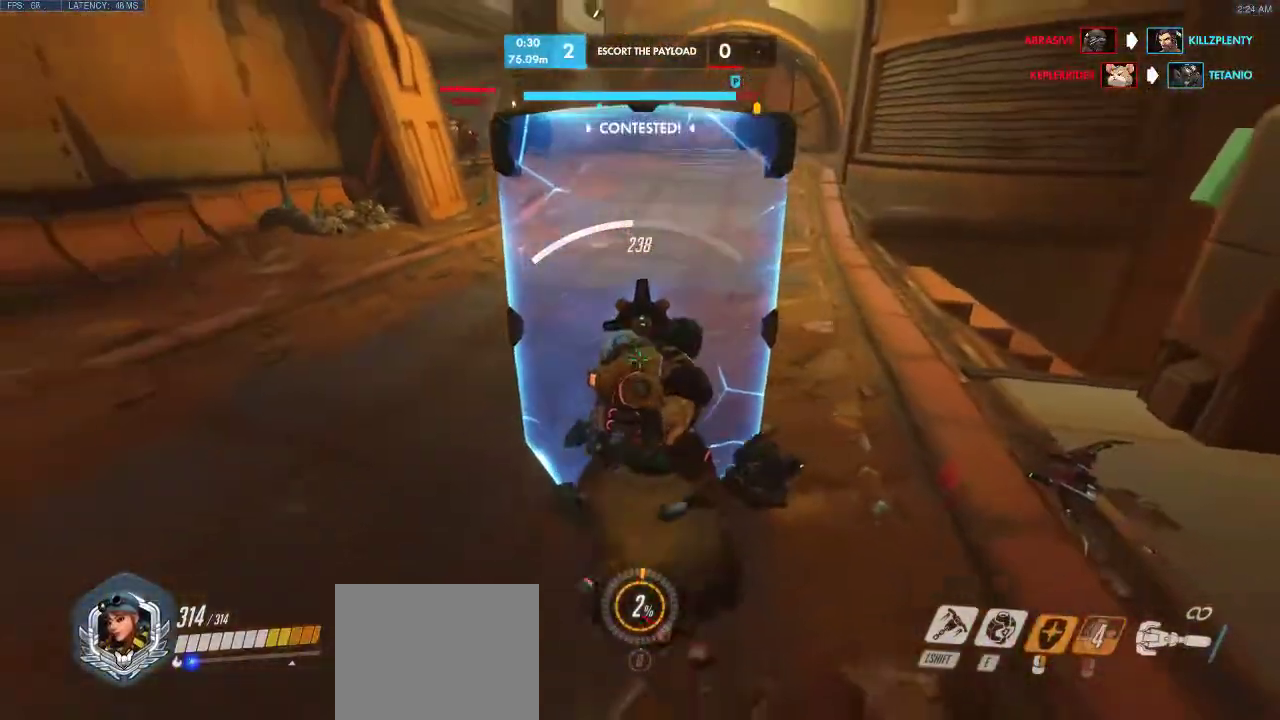
{"keys": [], "events": [[417, "s", "up"]]}
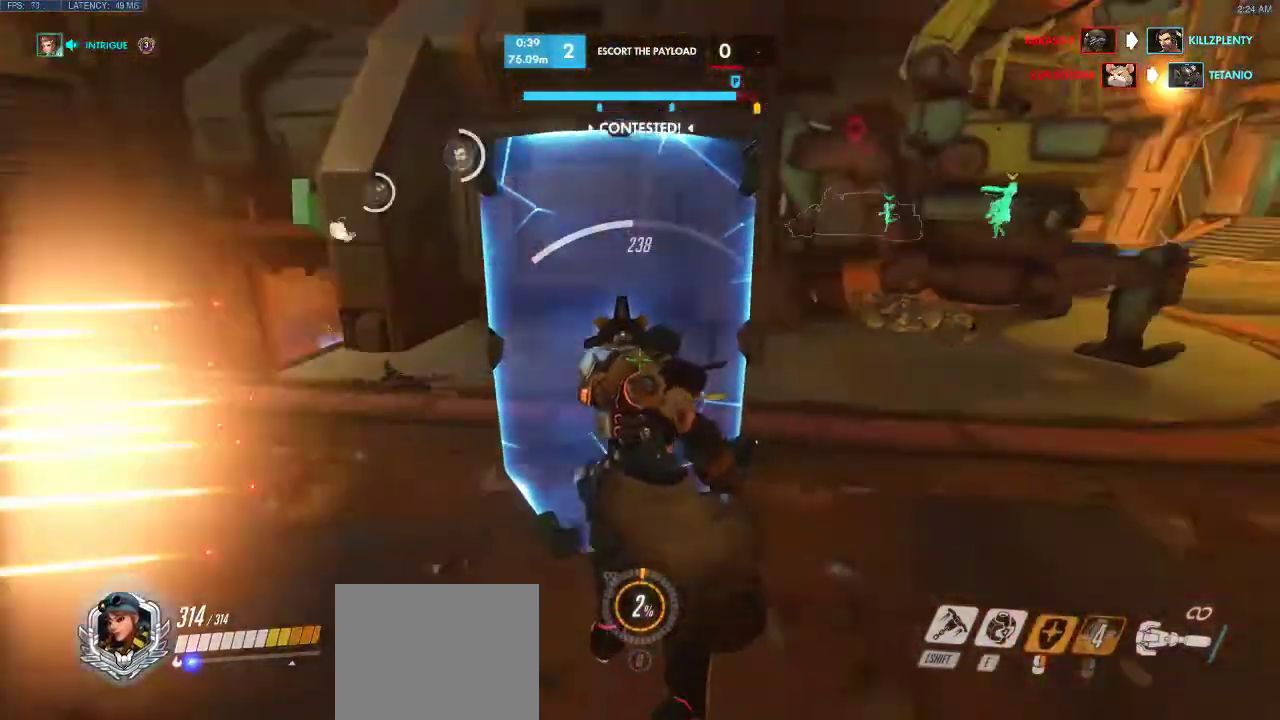
{"keys": ["d"], "events": [[67, "w", "down"], [100, "a", "down"], [283, "d", "down"], [300, "a", "up"], [467, "w", "up"]]}
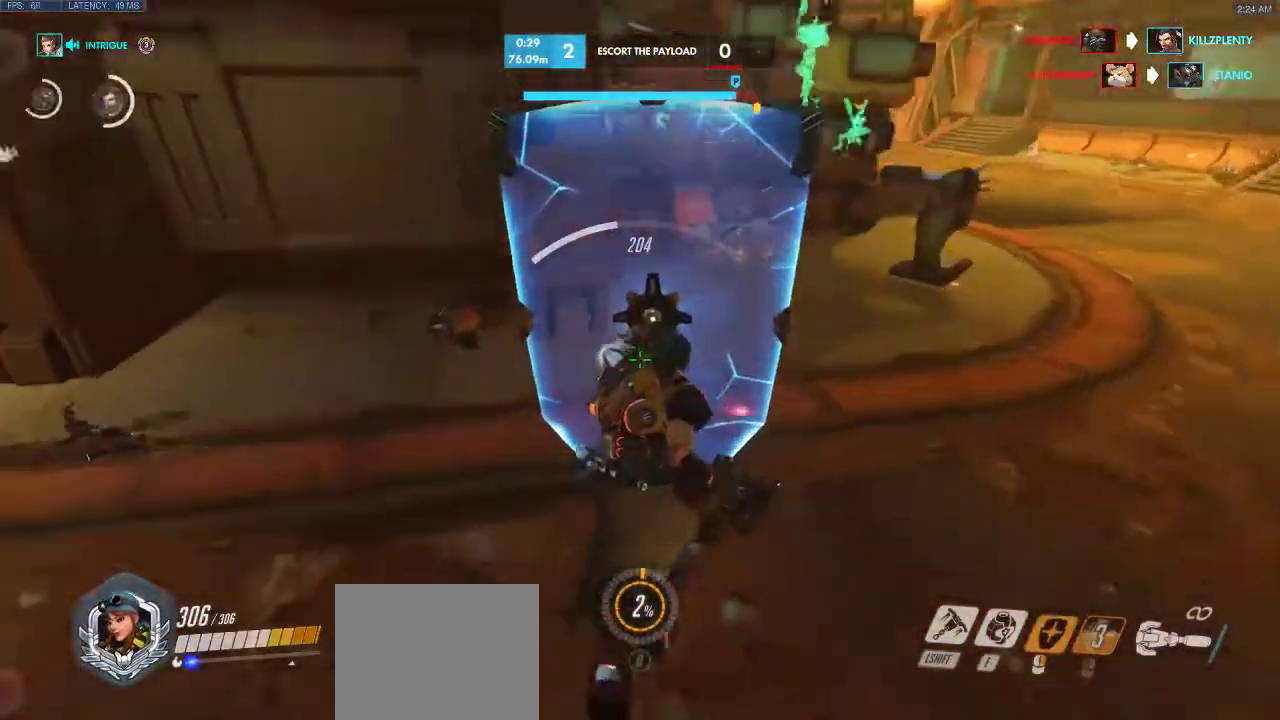
{"keys": ["a"], "events": [[283, "a", "down"], [350, "d", "up"]]}
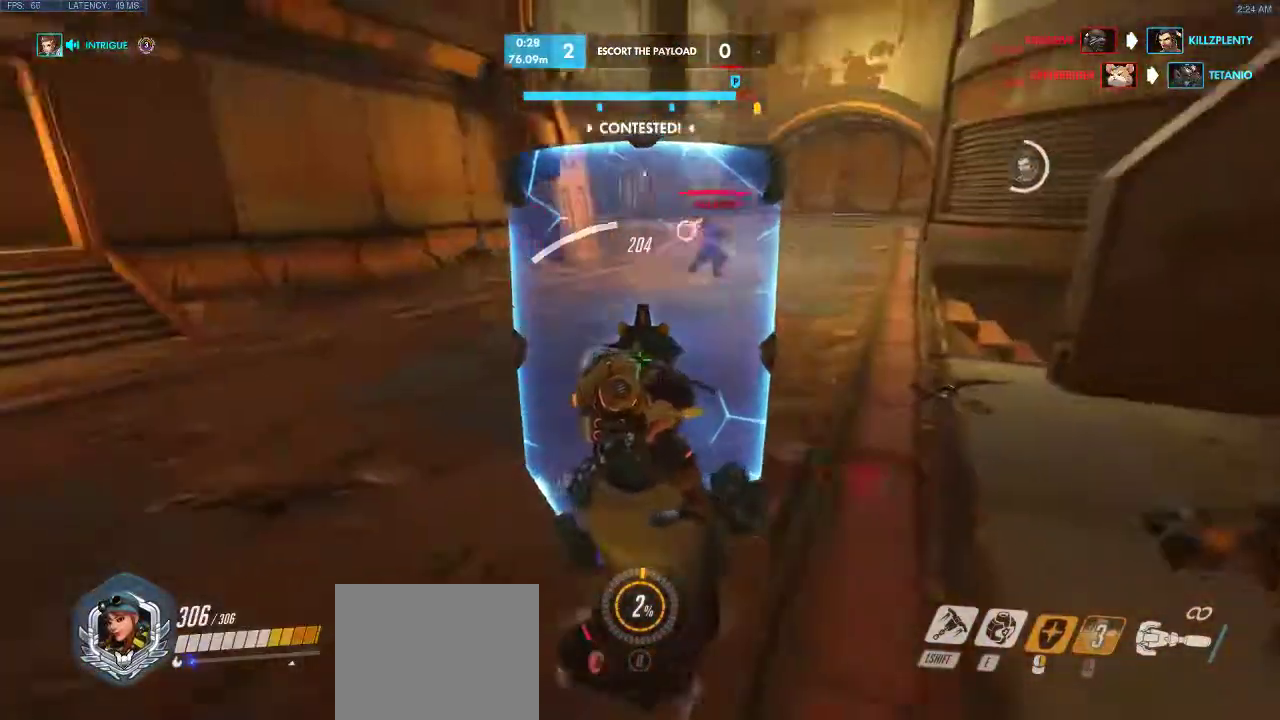
{"keys": ["a", "s"], "events": [[50, "s", "down"], [450, "s", "up"], [500, "s", "down"]]}
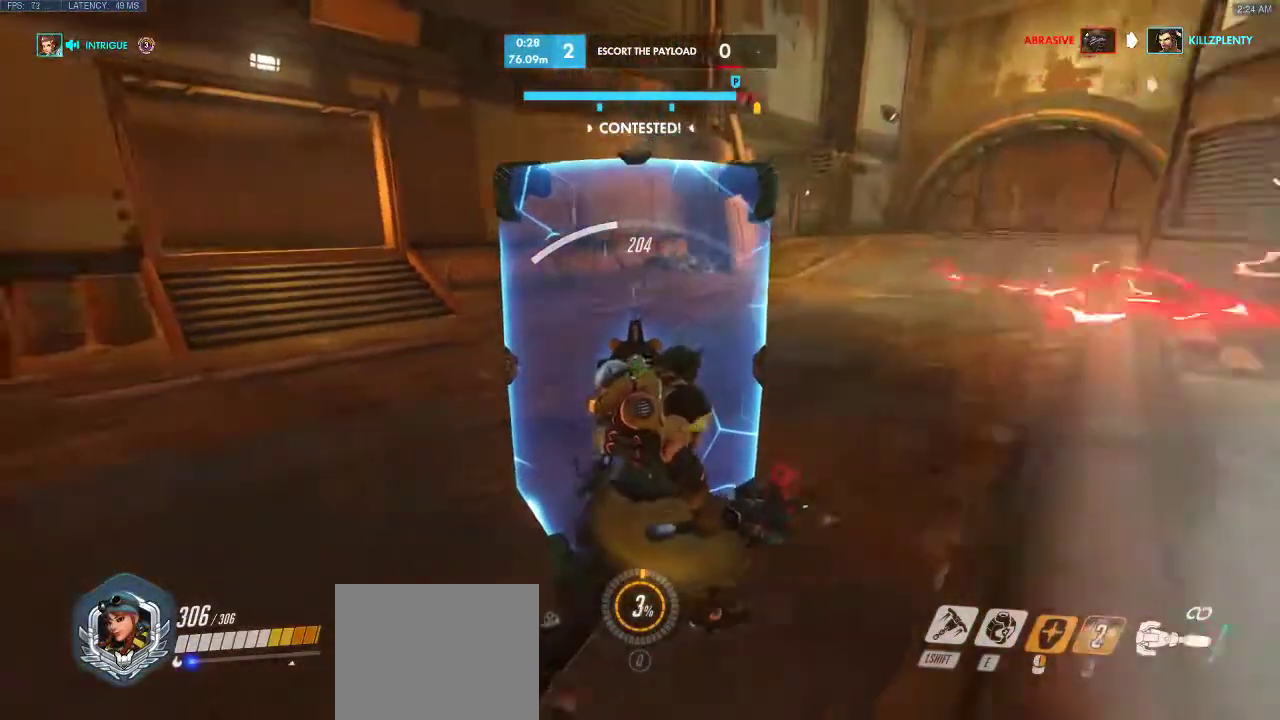
{"keys": ["d"], "events": [[350, "a", "up"], [350, "s", "up"], [433, "d", "down"]]}
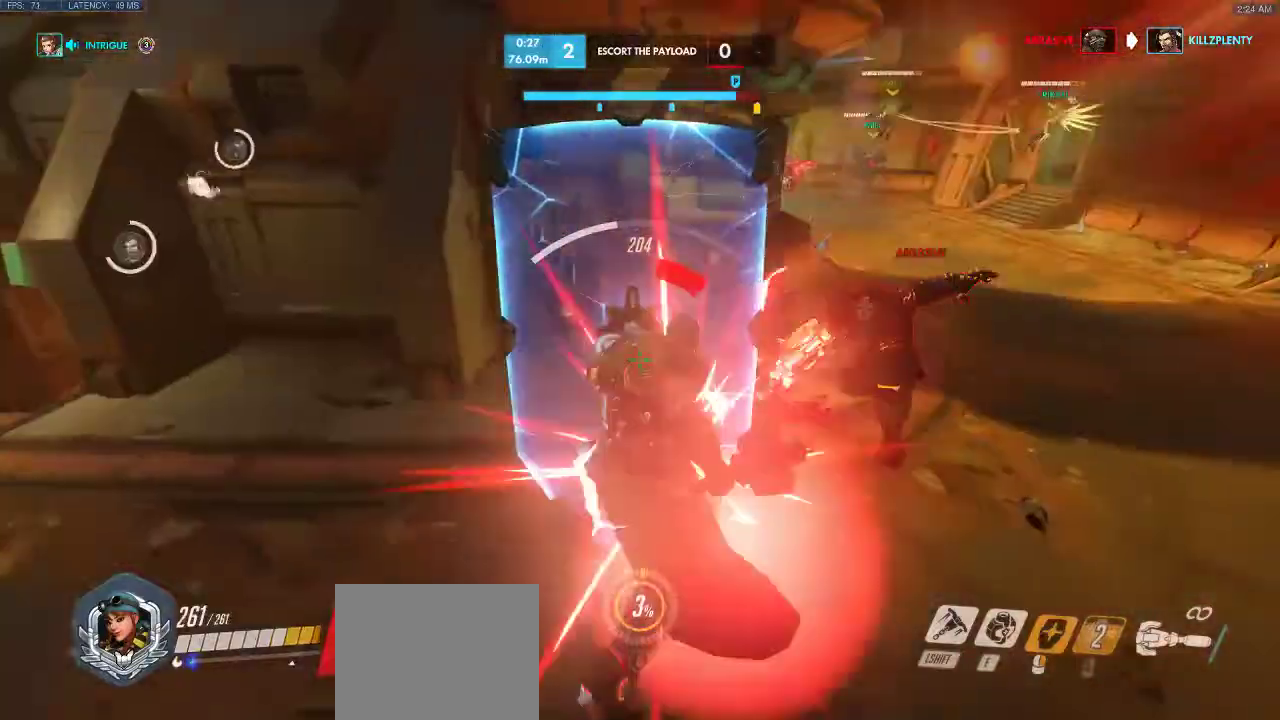
{"keys": ["d", "w"], "events": [[100, "w", "down"]]}
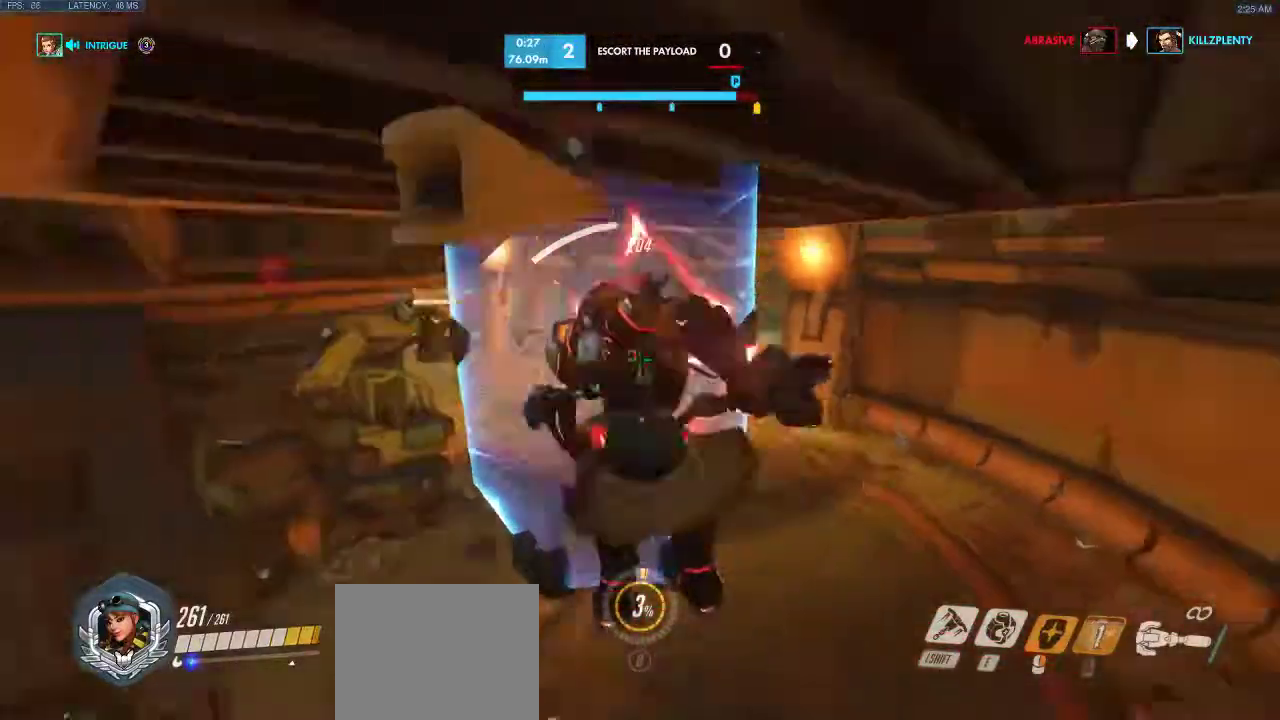
{"keys": ["d", "w"], "events": [[183, "a", "down"], [483, "a", "up"]]}
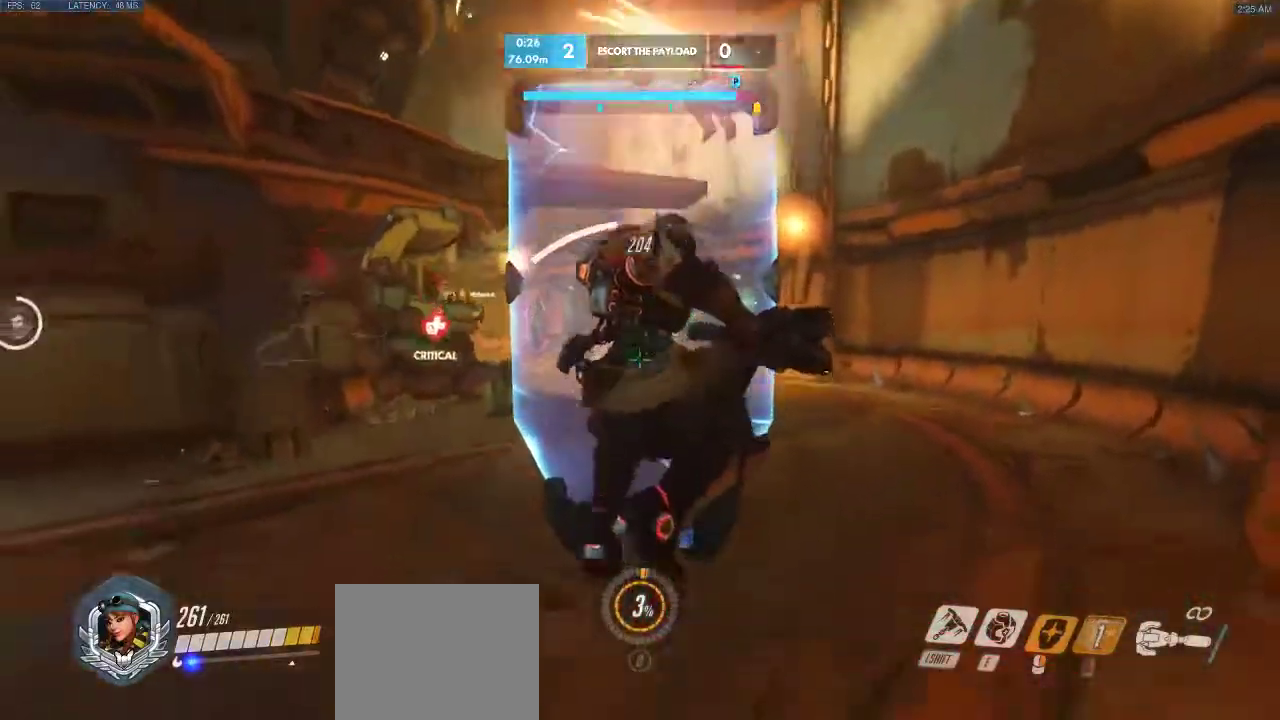
{"keys": ["d", "w"], "events": []}